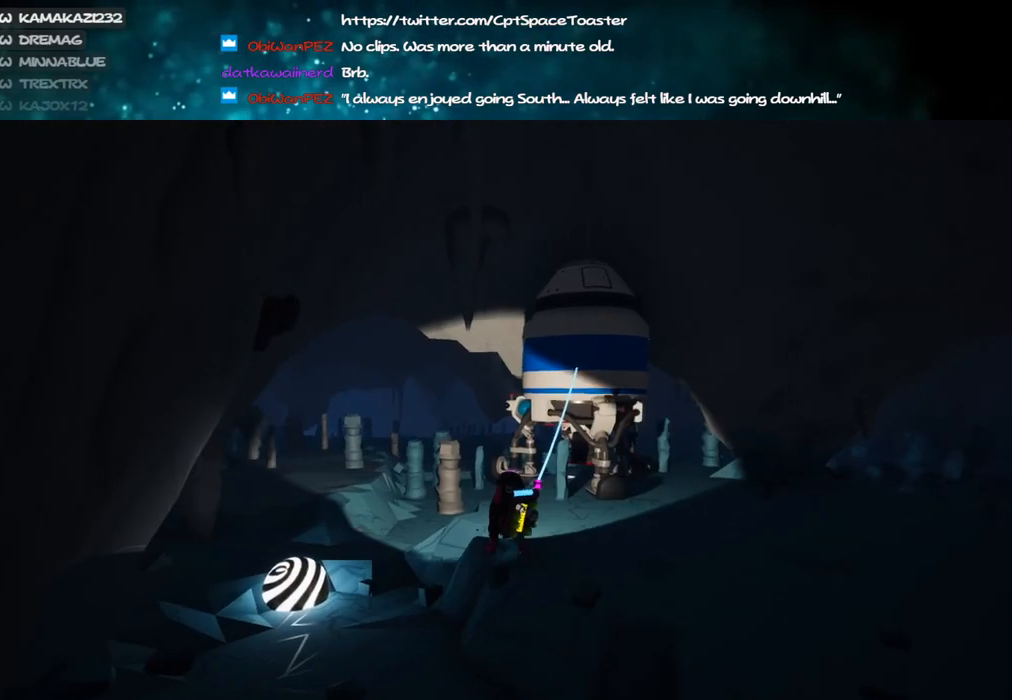
Gameplay with keyboard and mouse; each line is a JSON object with the keys and mouse buttons held at the frame after it. "events" lists presses ("down") and releases ("up") of "a", "alt", "b", "c", "ctrl", "d", "e", "f", "g", "q", "r", "s", "shift", "space", "t", "tab", "v", "w", "x", "z", "mouse_left", "mouse_wheel", "mouse_right", "mouse_mb4" and "mouse_mb5" between this image and that frame as [ms after this image, input, new state], when the widget could be followed in between. "mouse_left", "mouse_wheel", "mouse_right", "mouse_mb4", "mouse_mb5" = the "left", "wheel", "right", "mb4", "mb5" buttons of the "mouse" list. No other keys are recorded. "wheel" means that the mouse wheel is clicked or scrolled. Mouse movement is not recorded.
{"keys": ["a", "w"], "mouse": [], "events": [[16, "shift", "down"], [433, "mouse_right", "up"], [433, "shift", "up"], [466, "a", "down"]]}
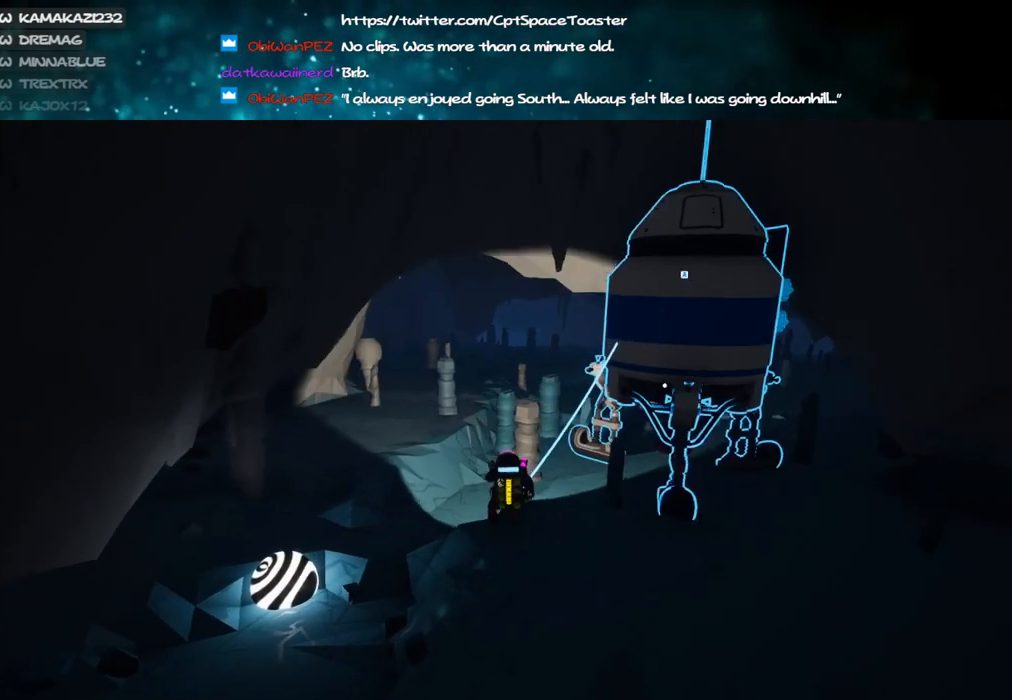
{"keys": ["a", "w"], "mouse": [], "events": [[66, "space", "down"], [200, "space", "up"], [283, "mouse_left", "down"], [350, "mouse_left", "up"]]}
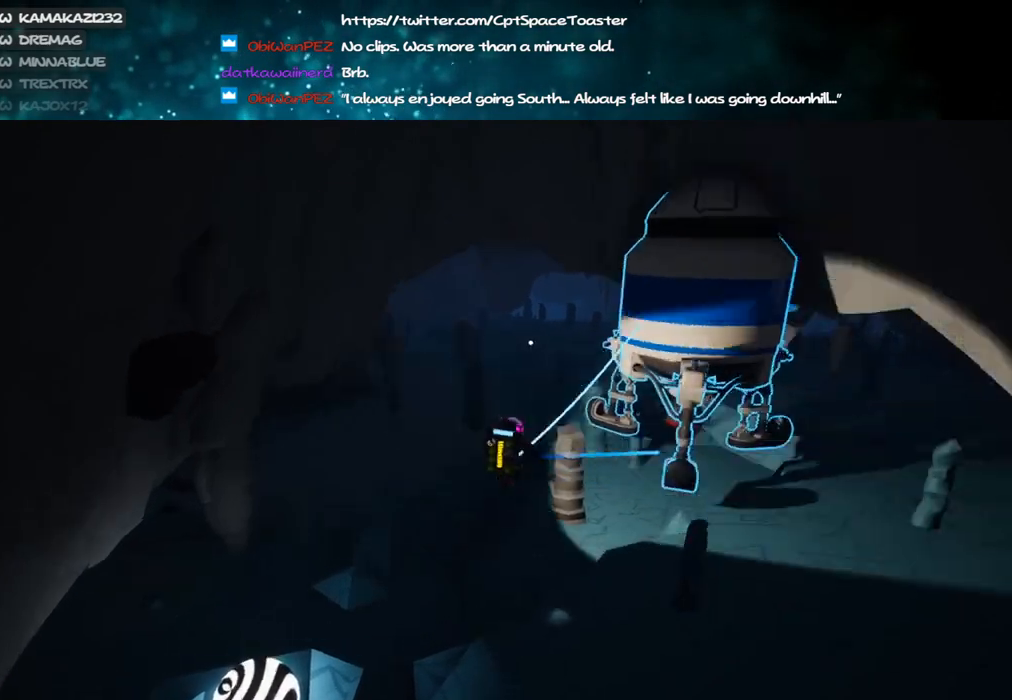
{"keys": ["a", "shift", "w"], "mouse": ["right"], "events": [[283, "mouse_left", "down"], [366, "mouse_right", "down"], [383, "shift", "down"], [433, "mouse_left", "up"]]}
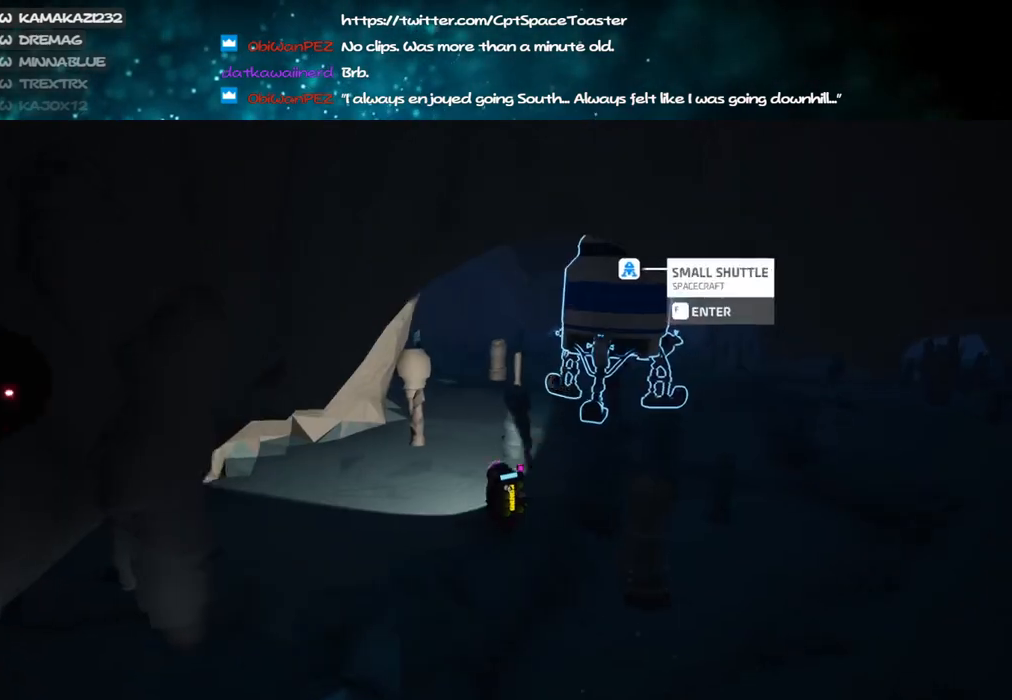
{"keys": ["shift", "w"], "mouse": ["right"], "events": [[183, "a", "up"]]}
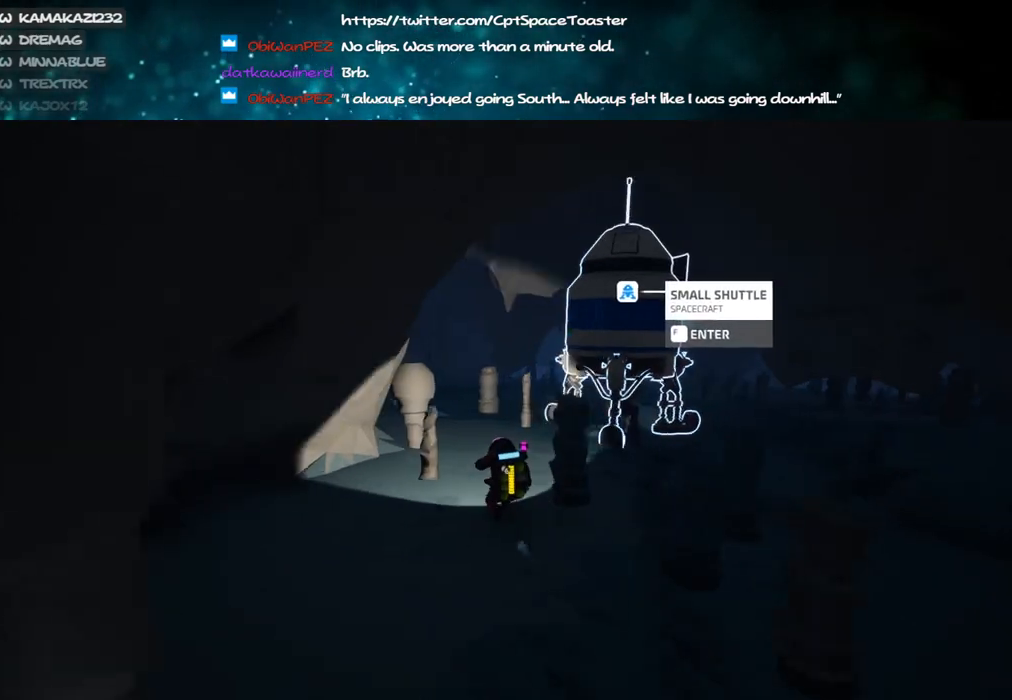
{"keys": ["d", "shift", "w"], "mouse": ["right"], "events": [[266, "d", "down"]]}
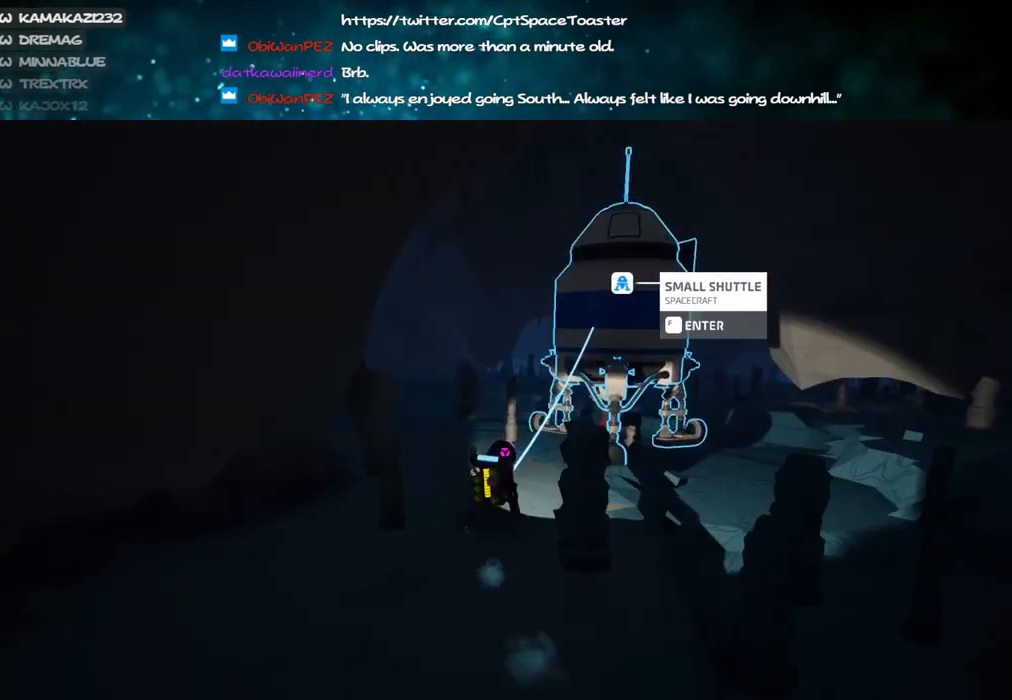
{"keys": ["d", "space", "w"], "mouse": ["left"], "events": [[33, "d", "up"], [50, "mouse_right", "up"], [133, "shift", "up"], [433, "space", "down"], [483, "mouse_left", "down"], [500, "d", "down"]]}
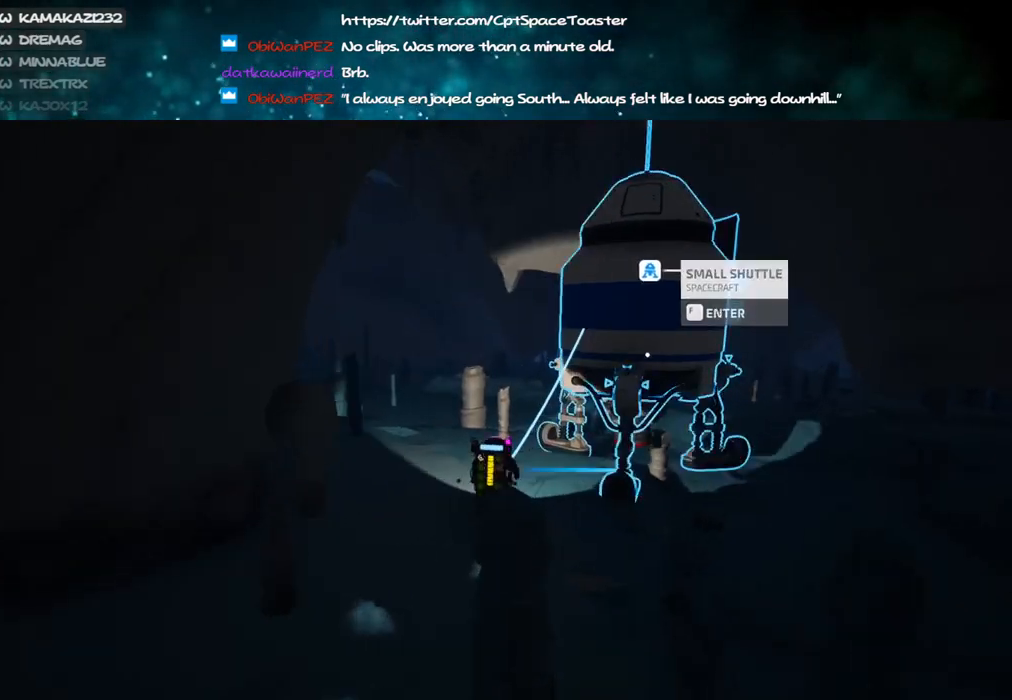
{"keys": ["d", "w"], "mouse": [], "events": [[50, "mouse_right", "down"], [83, "space", "up"], [100, "mouse_left", "up"], [233, "mouse_right", "up"]]}
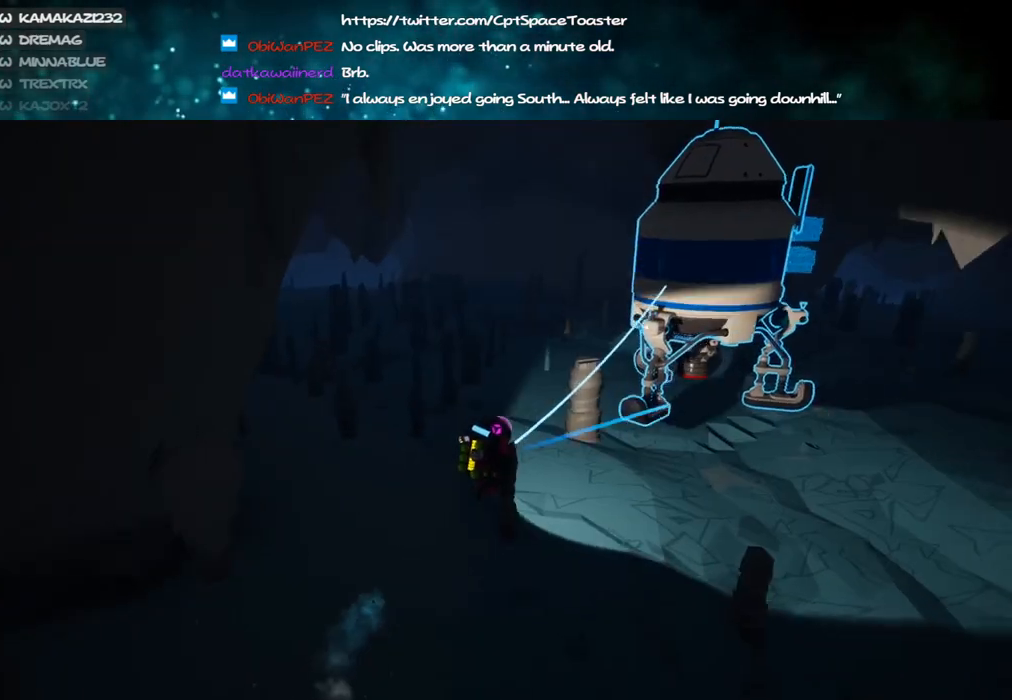
{"keys": ["shift", "w"], "mouse": ["right"], "events": [[83, "mouse_left", "down"], [150, "mouse_right", "down"], [200, "shift", "down"], [233, "mouse_left", "up"], [416, "d", "up"]]}
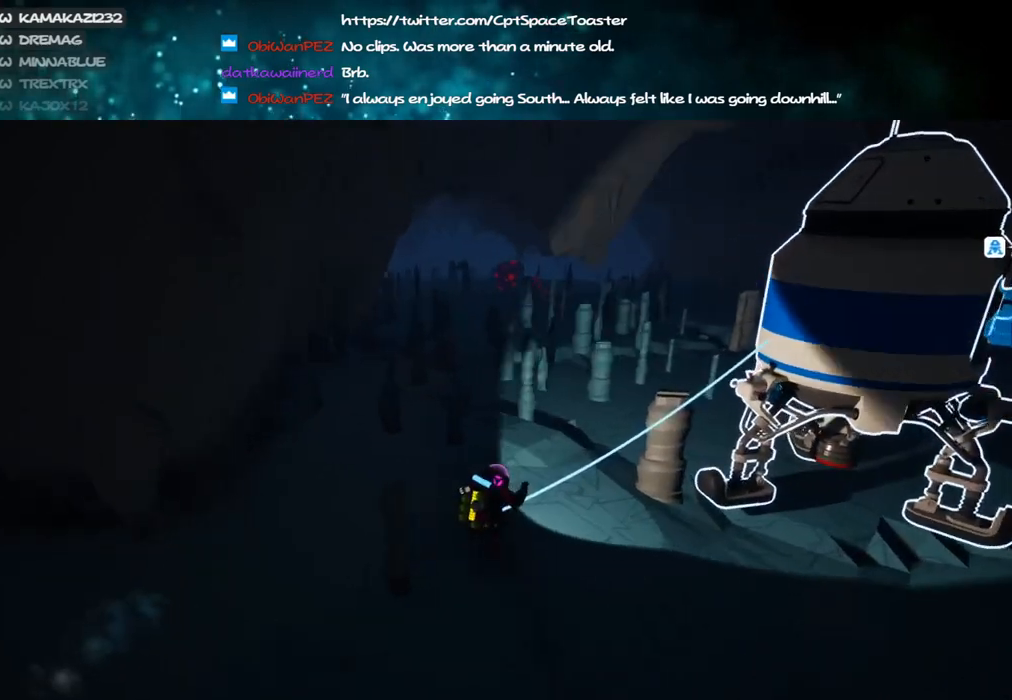
{"keys": ["w"], "mouse": [], "events": [[200, "mouse_right", "up"], [216, "d", "down"], [266, "shift", "up"], [350, "space", "down"], [466, "d", "up"], [466, "space", "up"]]}
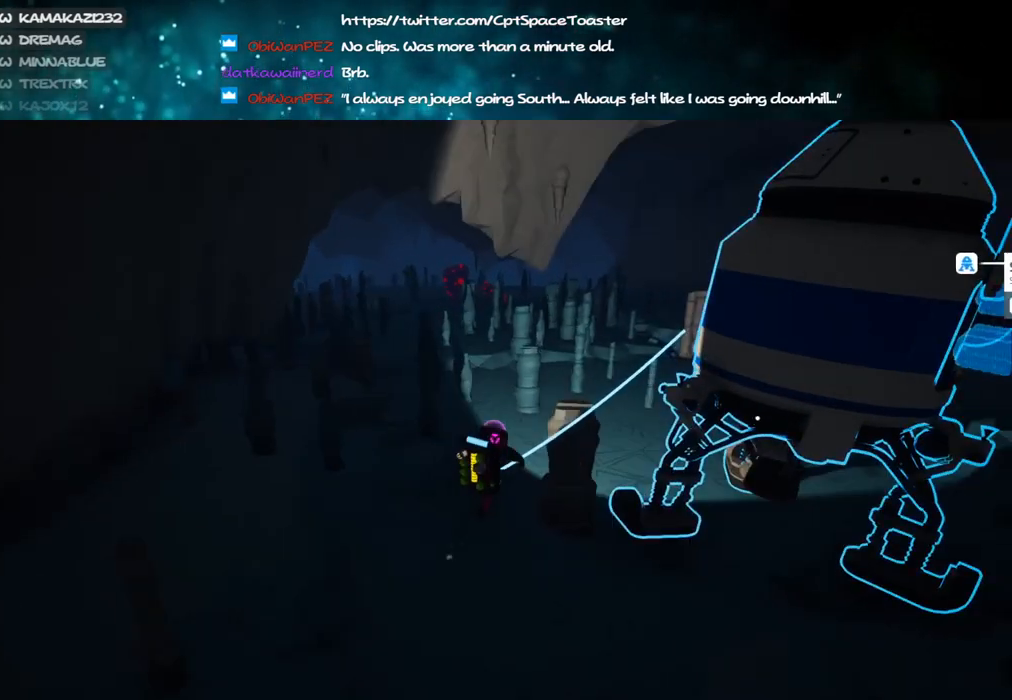
{"keys": ["a", "w"], "mouse": ["left"], "events": [[66, "mouse_left", "down"], [133, "a", "down"], [150, "mouse_left", "up"], [483, "mouse_left", "down"]]}
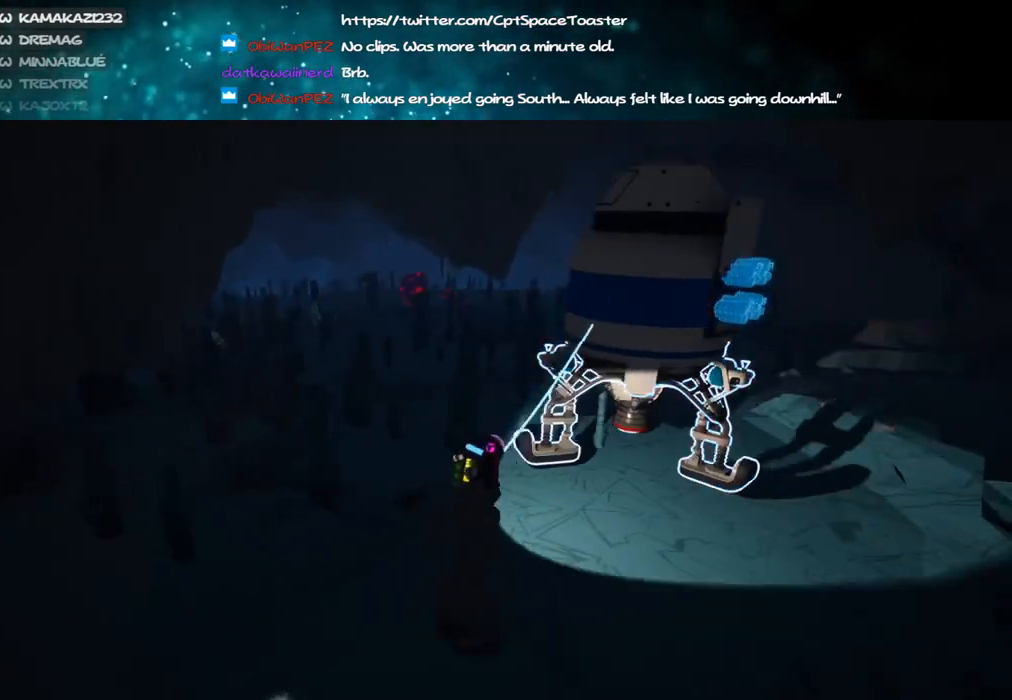
{"keys": ["d", "w"], "mouse": [], "events": [[33, "mouse_right", "down"], [33, "shift", "down"], [100, "mouse_left", "up"], [366, "a", "up"], [383, "mouse_right", "up"], [400, "shift", "up"], [466, "d", "down"]]}
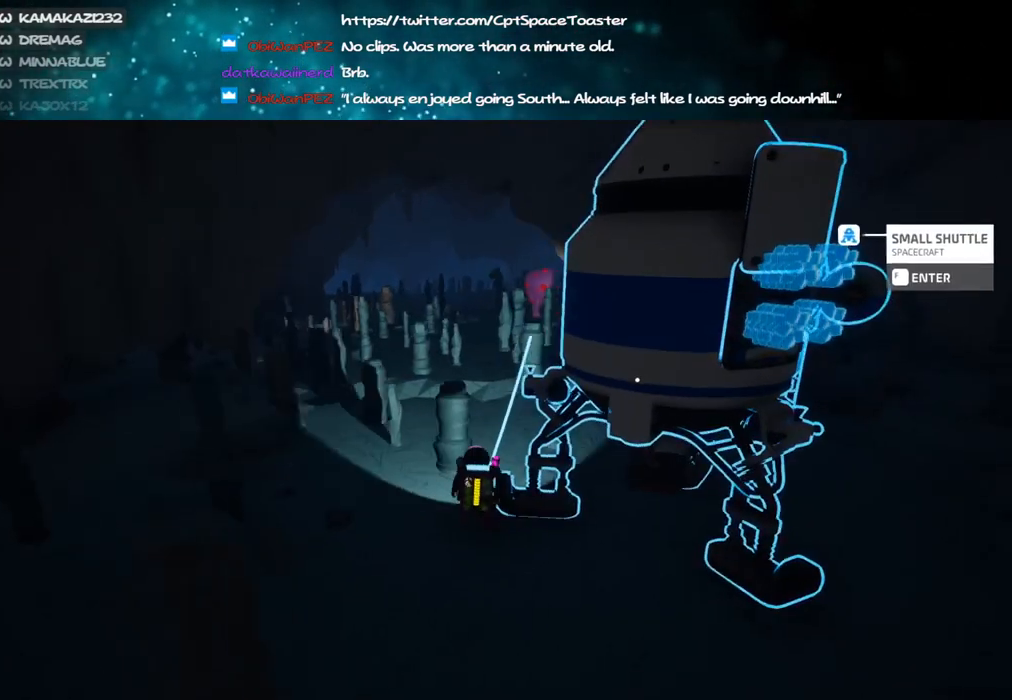
{"keys": ["a", "w"], "mouse": [], "events": [[50, "space", "down"], [100, "d", "up"], [133, "mouse_left", "down"], [183, "a", "down"], [200, "space", "up"], [216, "mouse_left", "up"]]}
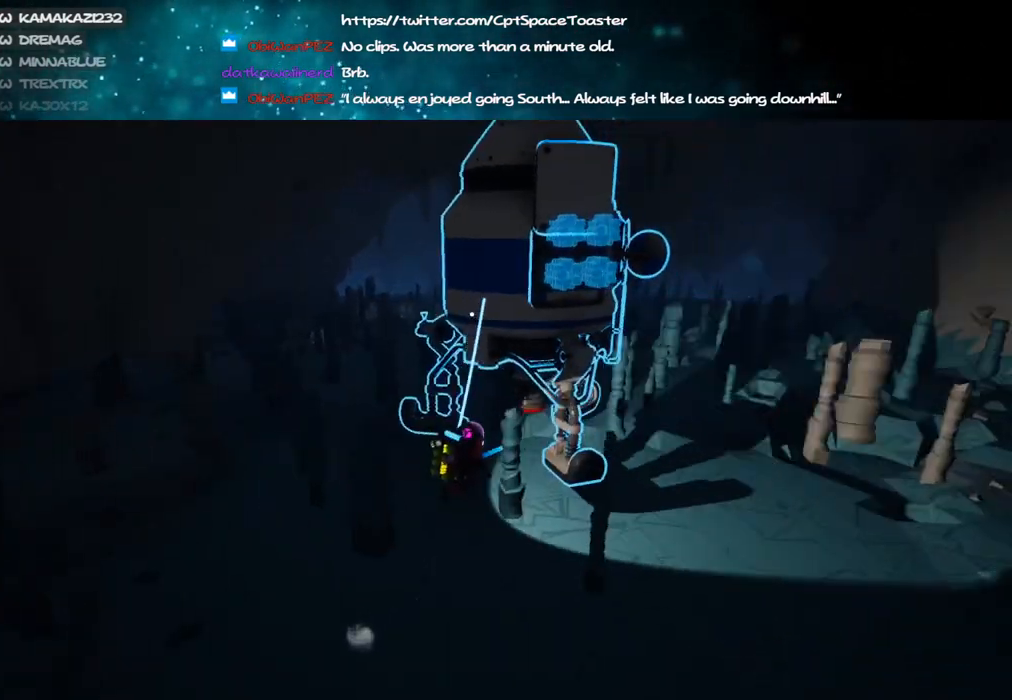
{"keys": ["a", "shift", "w"], "mouse": ["left", "right"], "events": [[300, "shift", "down"], [383, "mouse_left", "down"], [466, "mouse_right", "down"]]}
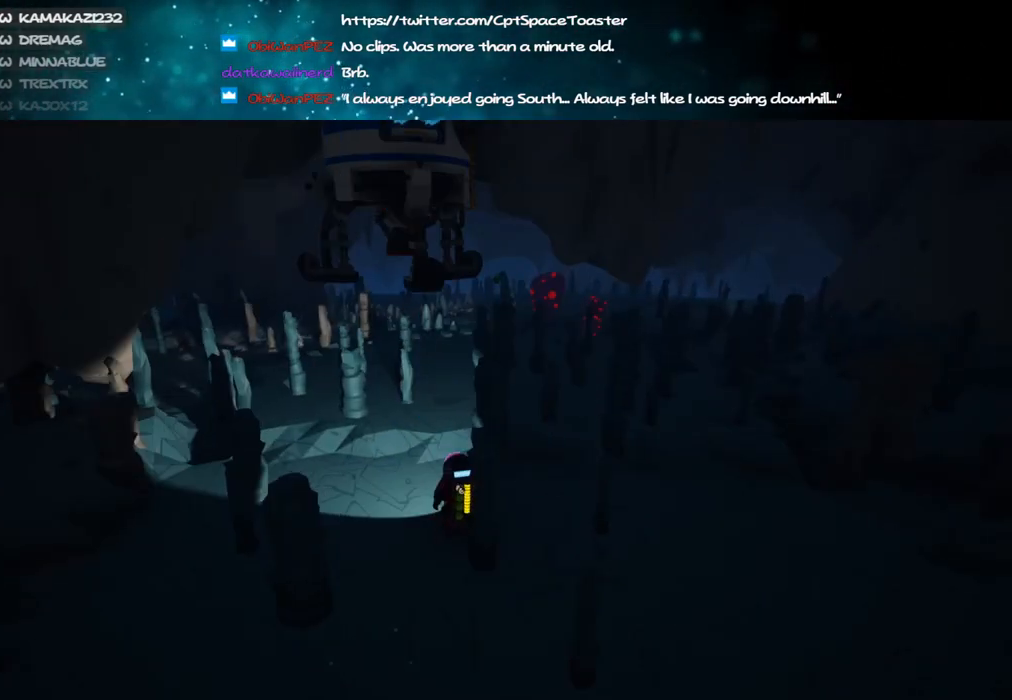
{"keys": ["w"], "mouse": [], "events": [[50, "mouse_left", "up"], [166, "a", "up"], [200, "mouse_right", "up"], [216, "shift", "up"], [366, "space", "down"], [483, "space", "up"]]}
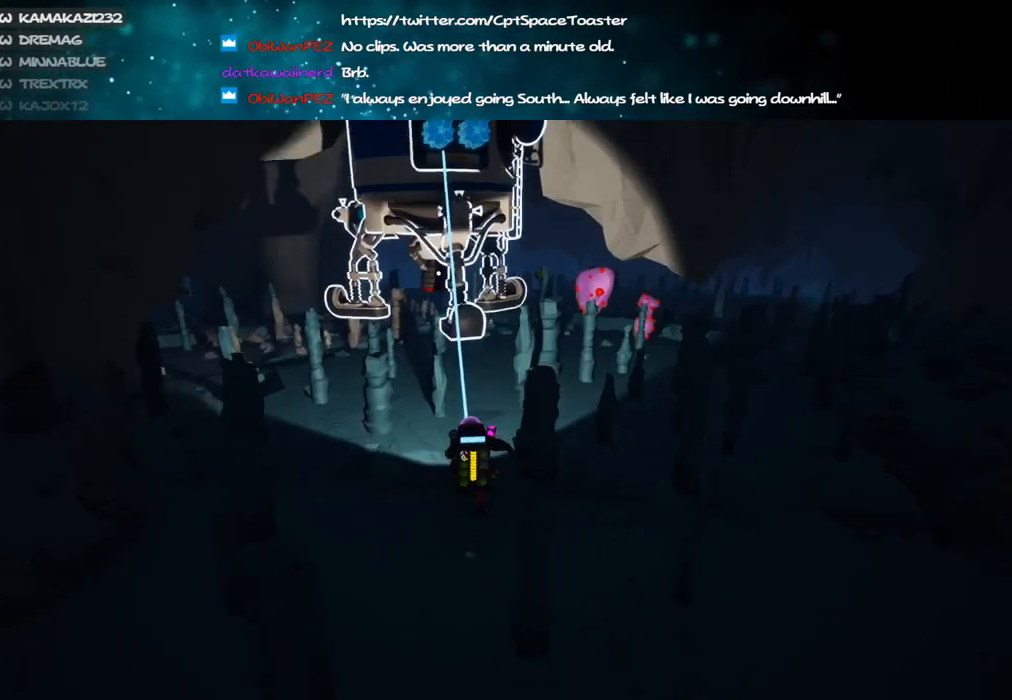
{"keys": ["a", "w"], "mouse": [], "events": [[283, "mouse_left", "down"], [366, "mouse_left", "up"], [500, "a", "down"]]}
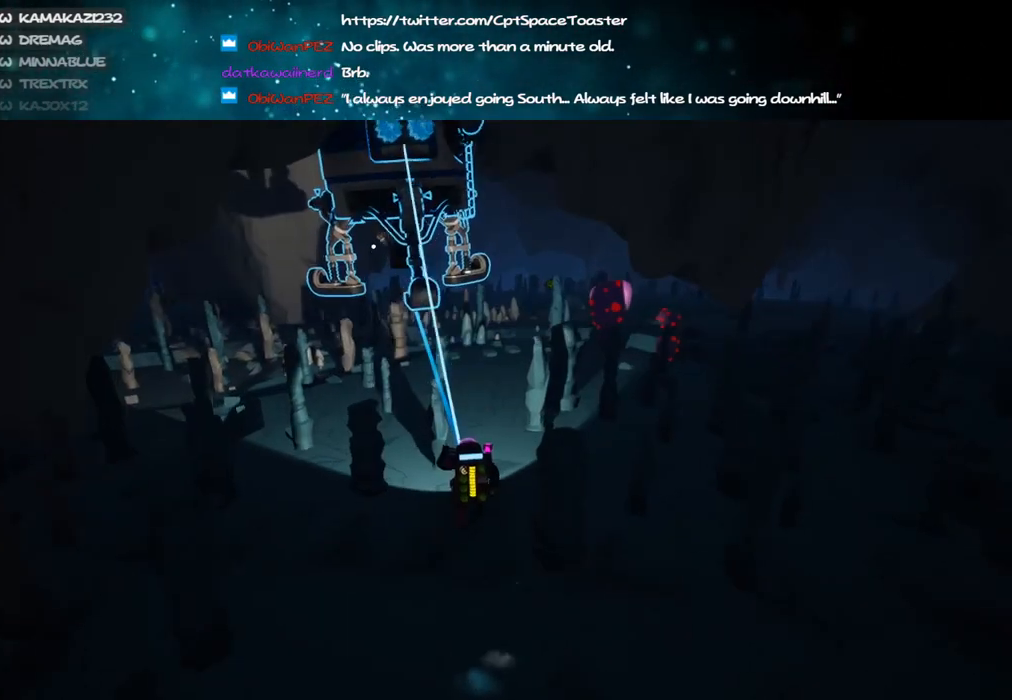
{"keys": ["w"], "mouse": [], "events": [[83, "a", "up"], [183, "d", "down"], [450, "d", "up"]]}
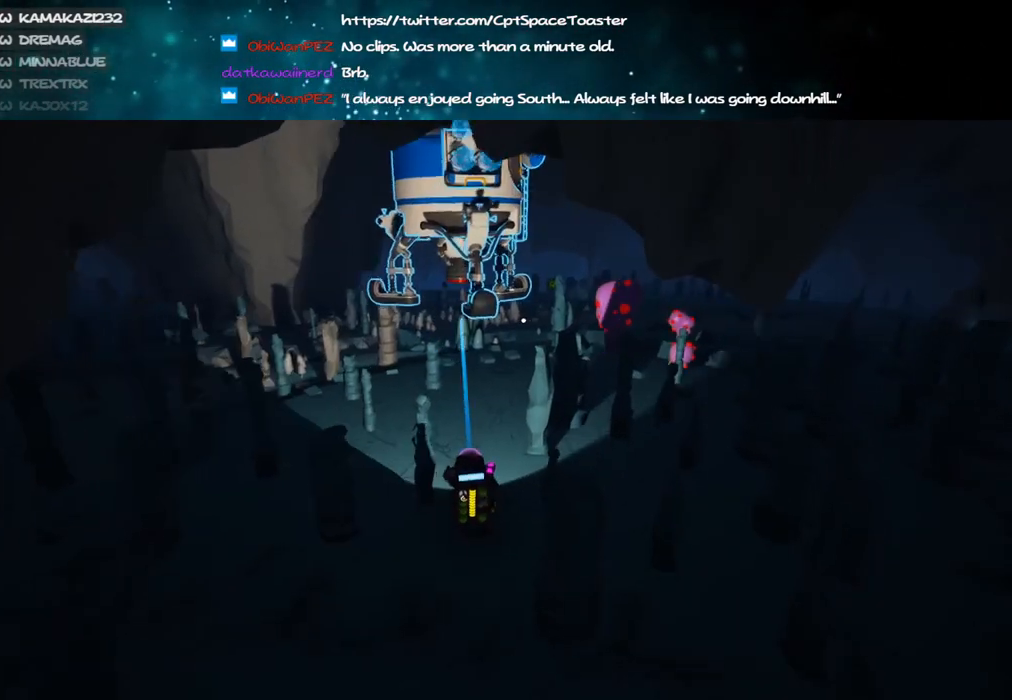
{"keys": ["shift", "w"], "mouse": [], "events": [[250, "mouse_left", "down"], [316, "shift", "down"], [416, "mouse_left", "up"]]}
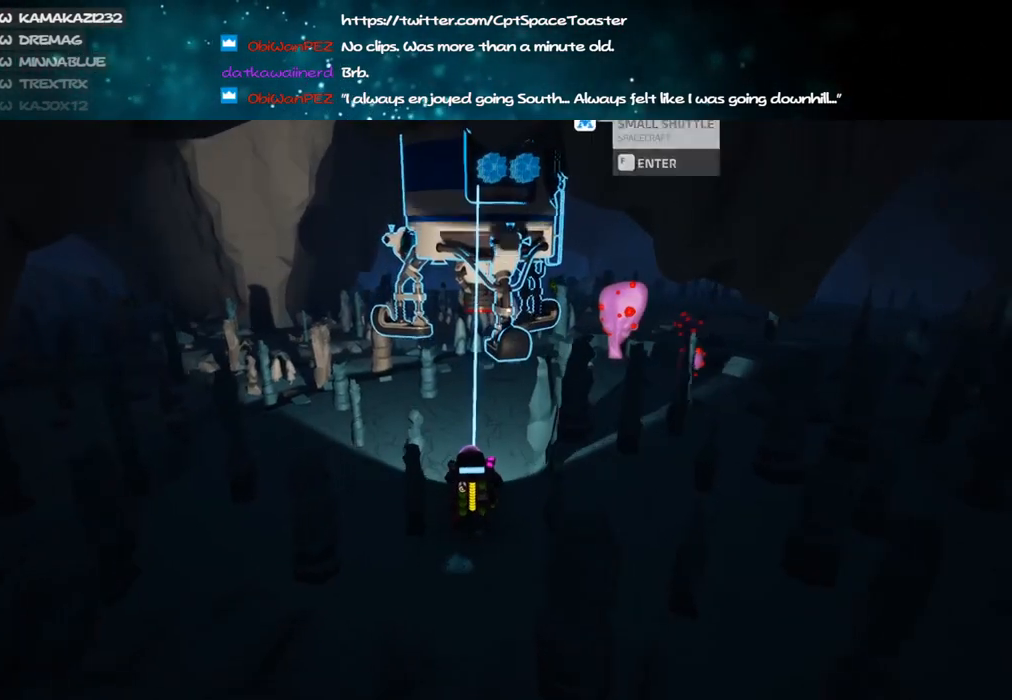
{"keys": ["a", "w"], "mouse": [], "events": [[33, "shift", "up"], [216, "mouse_left", "down"], [266, "space", "down"], [316, "mouse_left", "up"], [366, "a", "down"], [400, "space", "up"]]}
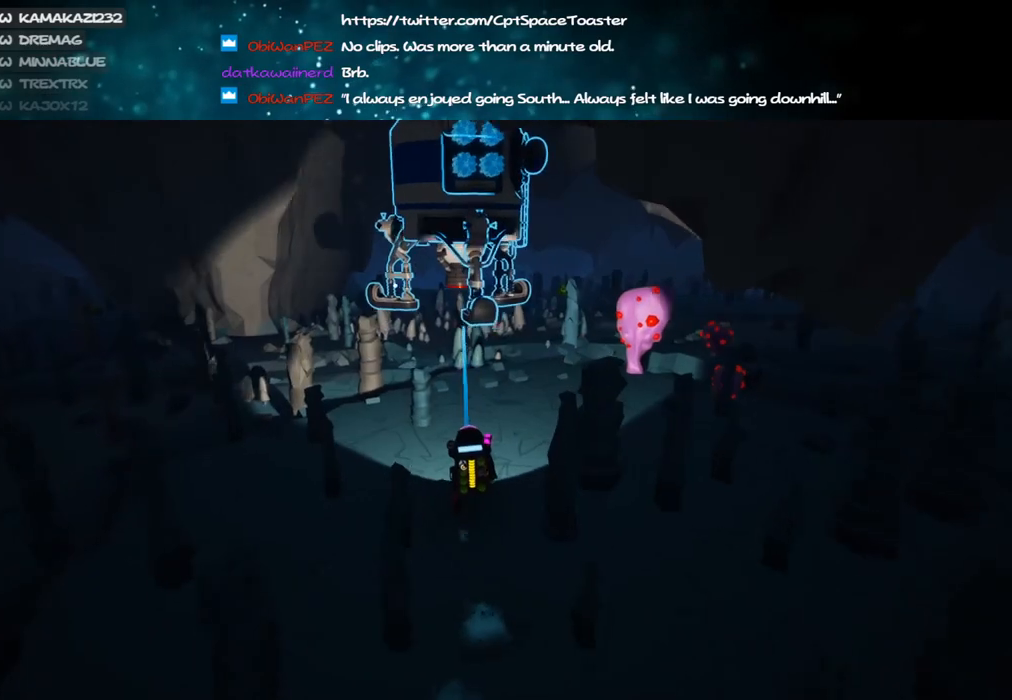
{"keys": ["w"], "mouse": ["left"], "events": [[400, "a", "up"], [483, "mouse_left", "down"]]}
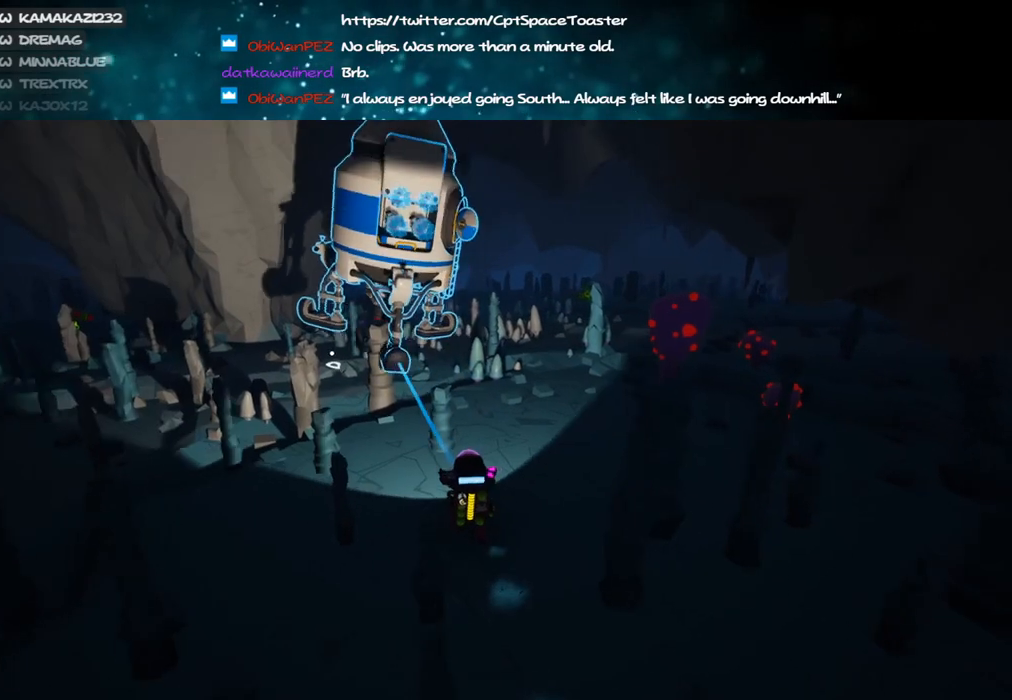
{"keys": ["w"], "mouse": [], "events": [[50, "mouse_right", "down"], [50, "shift", "down"], [116, "mouse_left", "up"], [183, "d", "down"], [266, "mouse_right", "up"], [366, "d", "up"], [383, "shift", "up"]]}
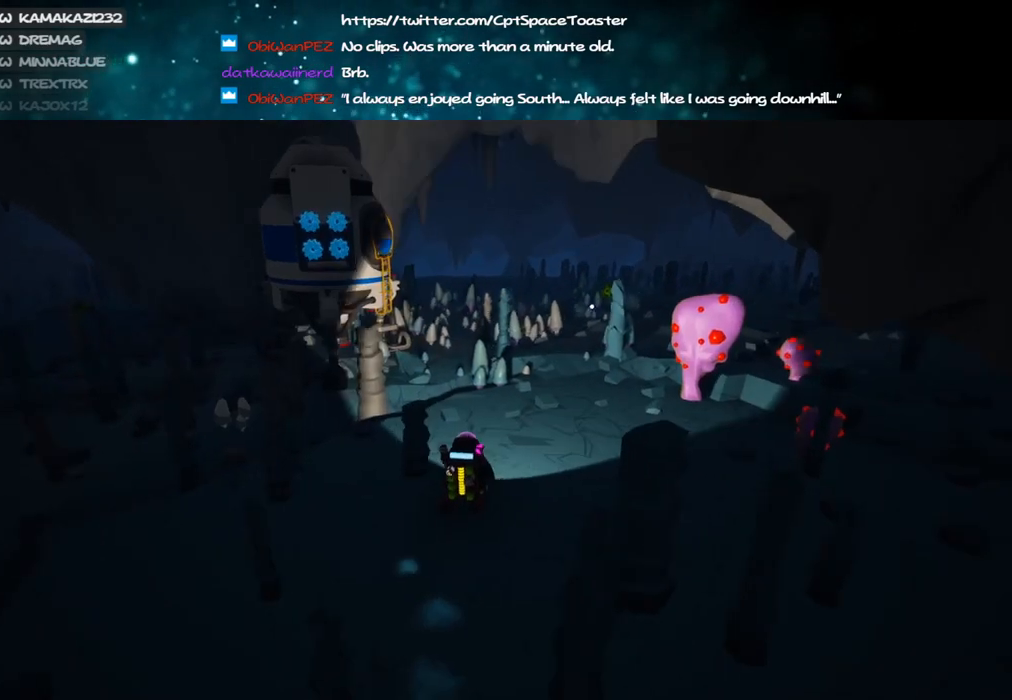
{"keys": ["w"], "mouse": ["right"], "events": [[66, "w", "up"], [233, "w", "down"], [300, "a", "down"], [333, "e", "down"], [466, "a", "up"], [466, "e", "up"], [466, "mouse_right", "down"]]}
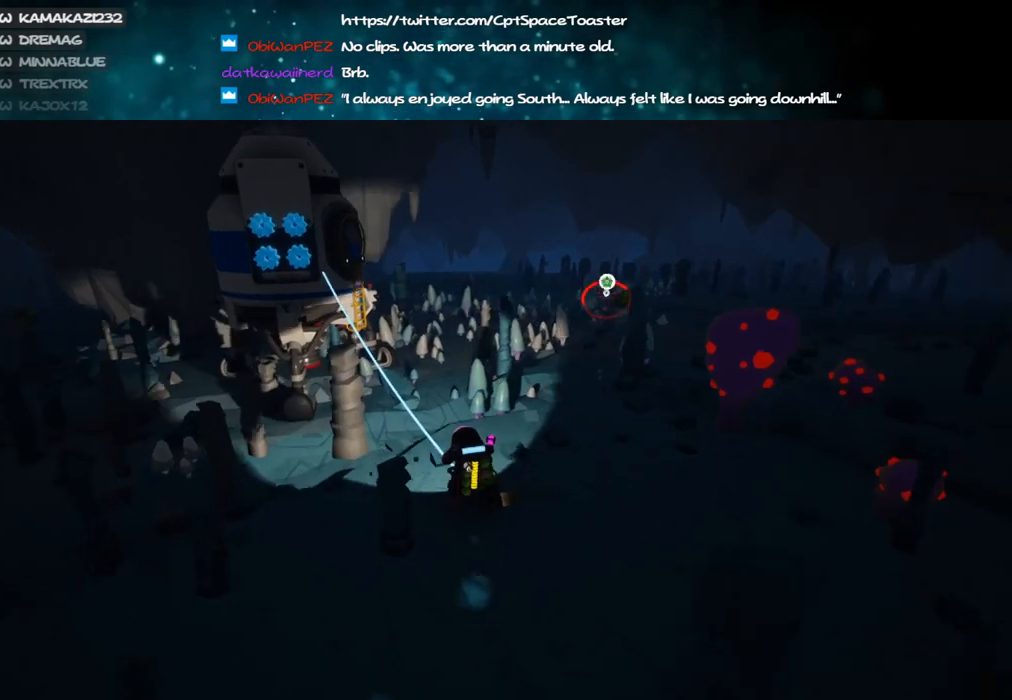
{"keys": [], "mouse": [], "events": [[166, "mouse_right", "up"], [166, "w", "up"]]}
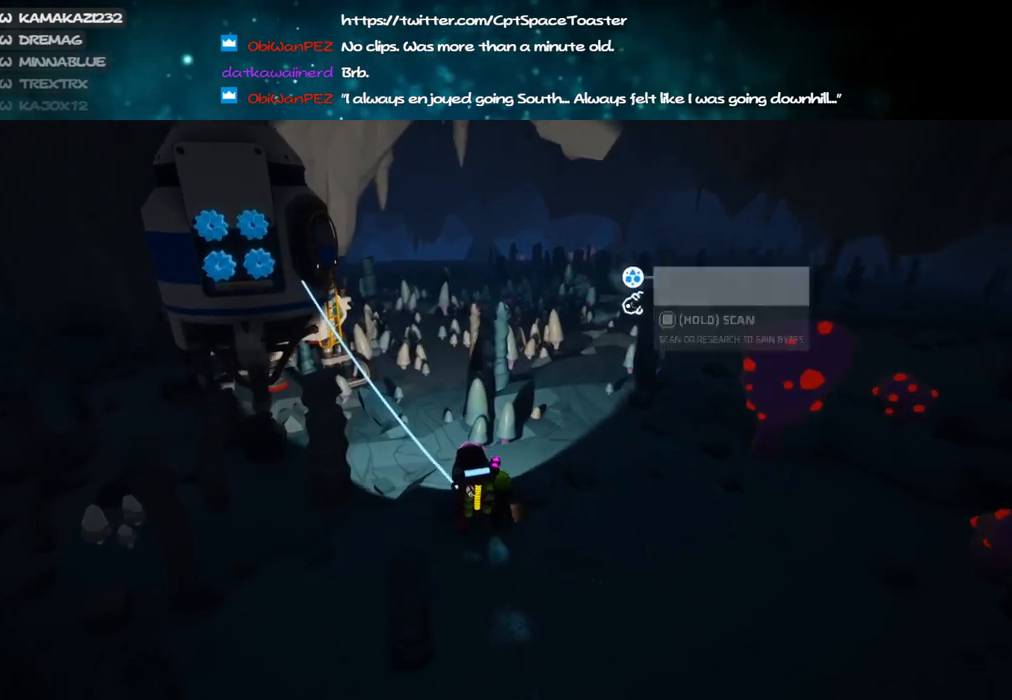
{"keys": ["f", "s"], "mouse": ["right"], "events": [[66, "mouse_right", "down"], [83, "f", "down"], [266, "s", "down"]]}
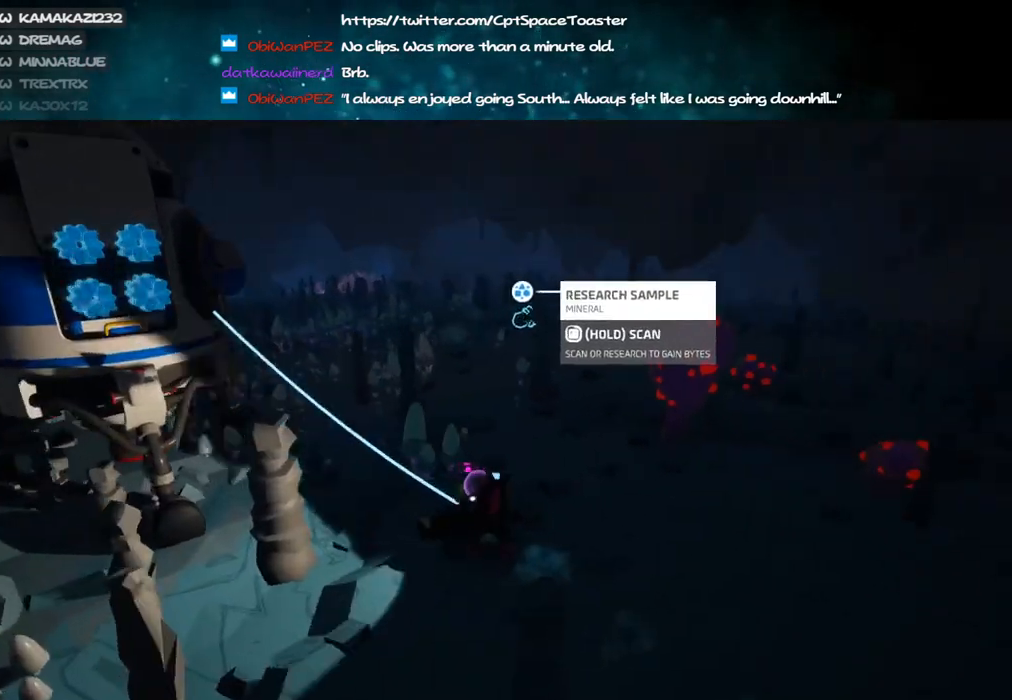
{"keys": ["a", "f", "s"], "mouse": ["right"], "events": [[500, "a", "down"]]}
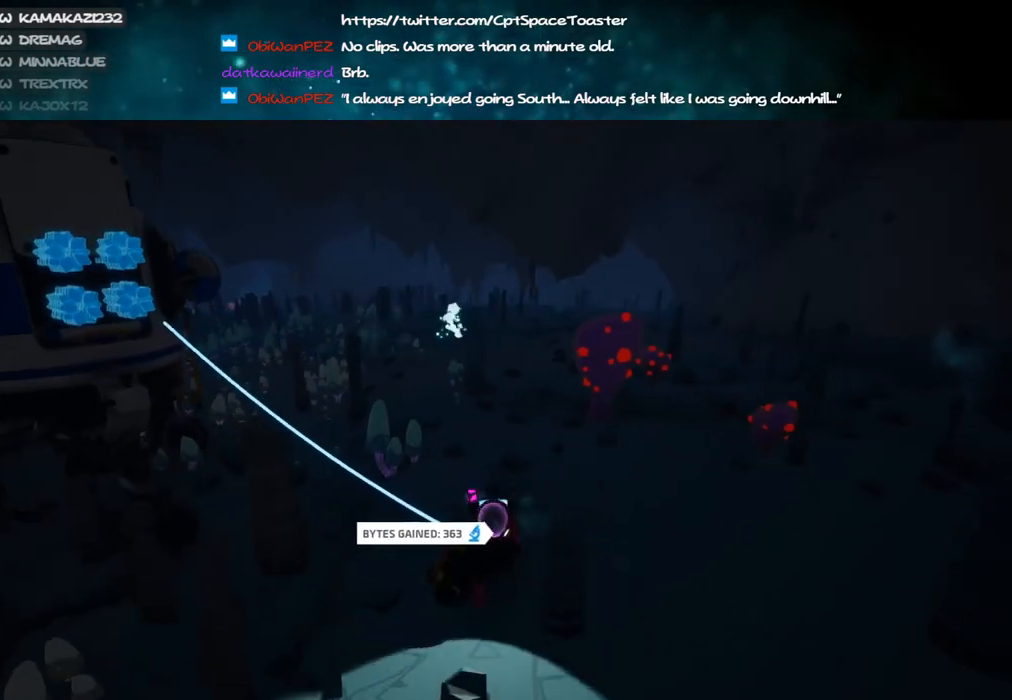
{"keys": ["a", "w"], "mouse": ["right"], "events": [[16, "f", "up"], [133, "s", "up"], [366, "w", "down"]]}
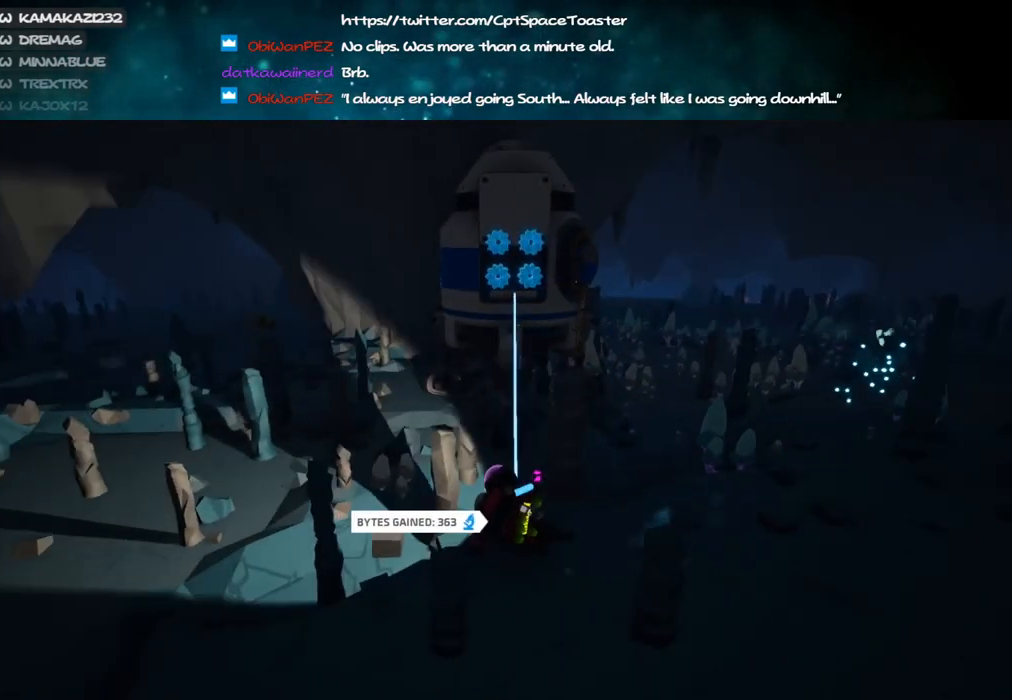
{"keys": [], "mouse": [], "events": [[150, "mouse_right", "up"], [166, "a", "up"], [350, "w", "up"]]}
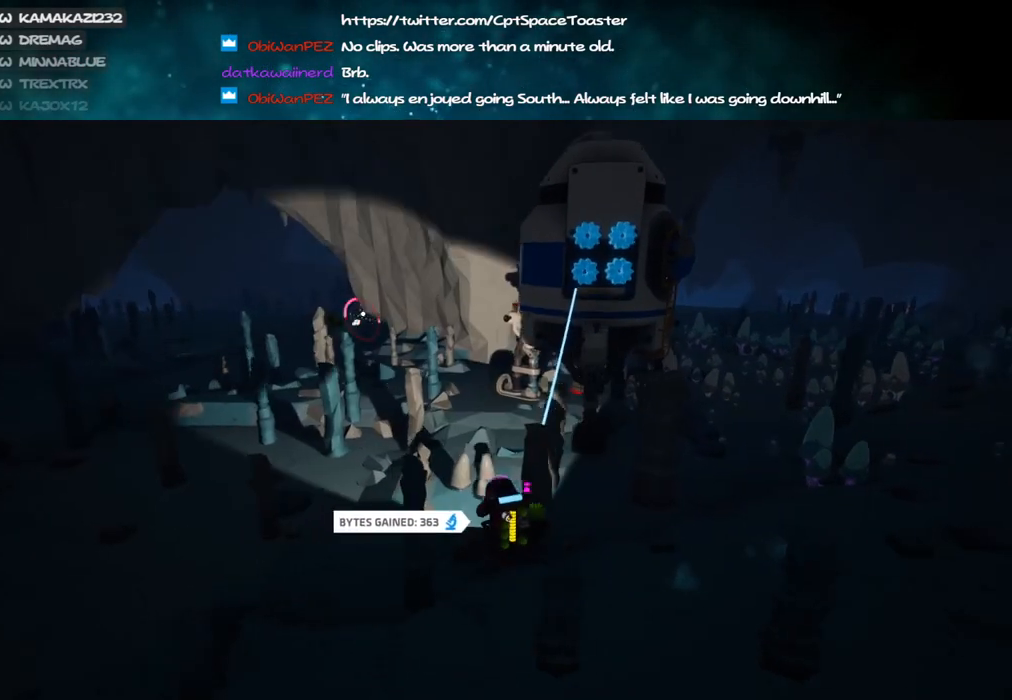
{"keys": ["f", "w"], "mouse": ["right"], "events": [[283, "mouse_right", "down"], [316, "f", "down"], [416, "w", "down"]]}
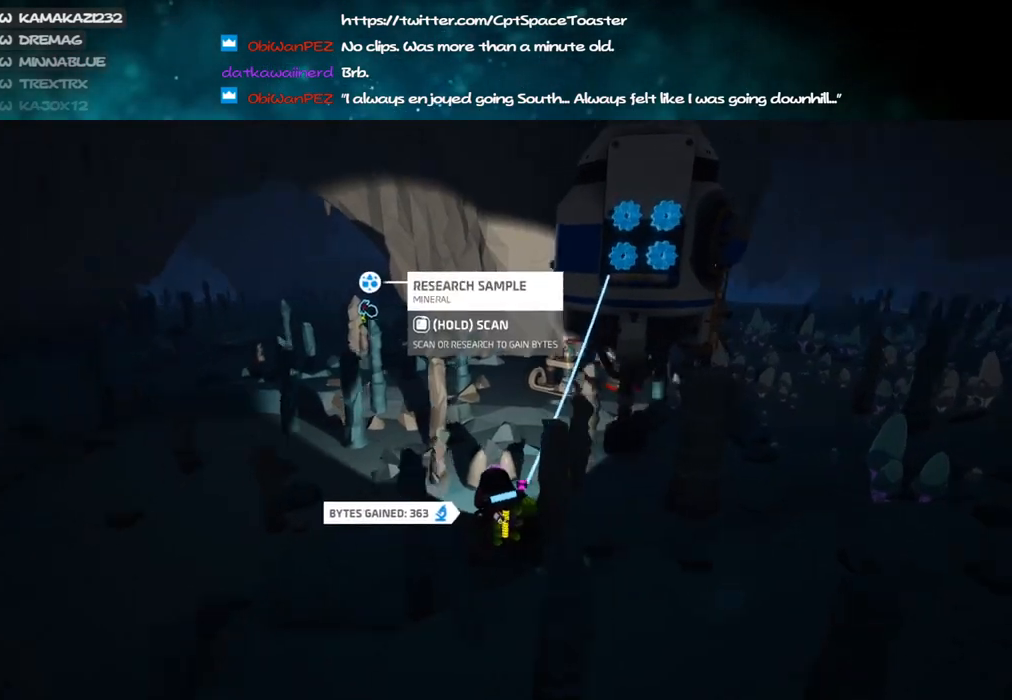
{"keys": ["f", "space", "w"], "mouse": ["right"], "events": [[100, "a", "down"], [133, "space", "down"], [283, "a", "up"]]}